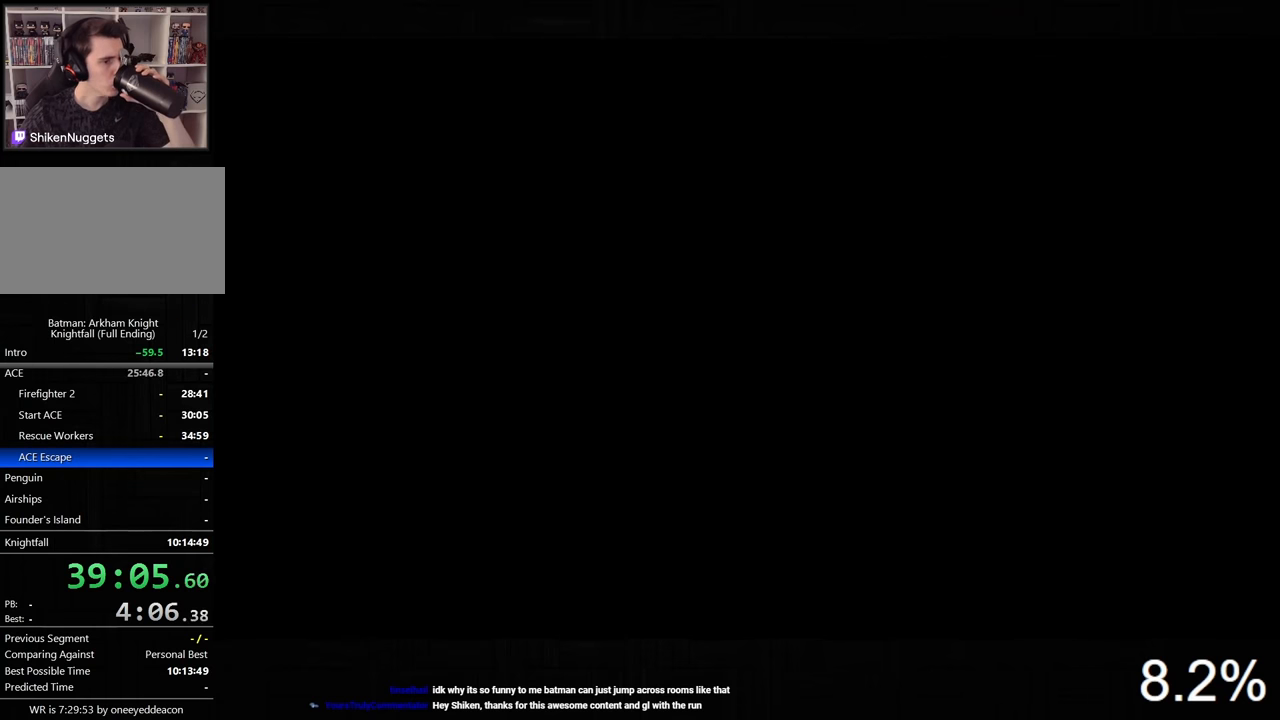
Gameplay with keyboard and mouse; each line is a JSON object with the keys and mouse buttons held at the frame after it. "events" lists presses ("down") and releases ("up") of "1", "2", "3", "4", "5", "a", "alt", "c", "caps_lock", "ctrl", "d", "e", "f", "g", "q", "r", "s", "shift", "space", "t", "tab", "v", "w", "x", "z", "mouse_left", "mouse_wheel" and "mouse_right" between this image and that frame as [ms after this image, input, new state], when the widget could be followed in between. "mouse_left", "mouse_wheel", "mouse_right" = the "left", "wheel", "right" buttons of the "mouse" list. No other keys are recorded. "wheel" means that the mouse wheel is clicked or scrolled. "mouse_move" is the direction in which the mouse moves at that frame (one of eight, or "still"), when it could be read.
{"keys": [], "mouse": [], "mouse_move": "still", "events": []}
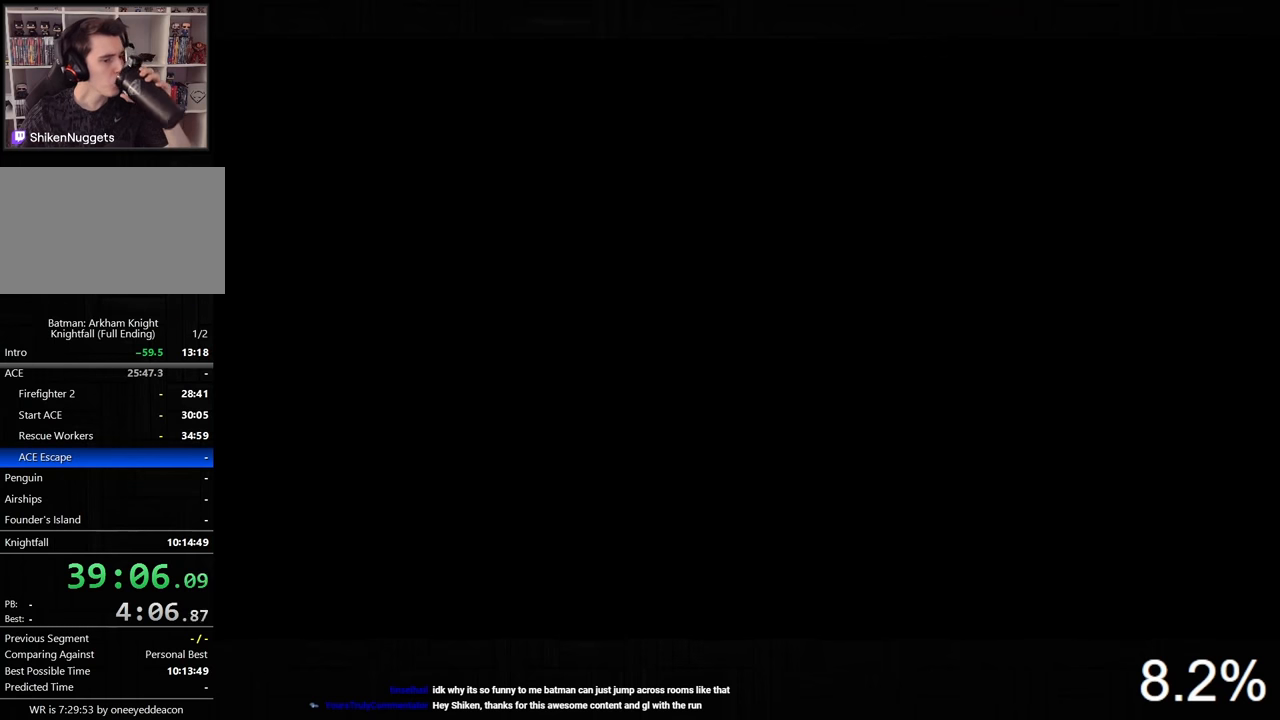
{"keys": [], "mouse": [], "mouse_move": "still", "events": []}
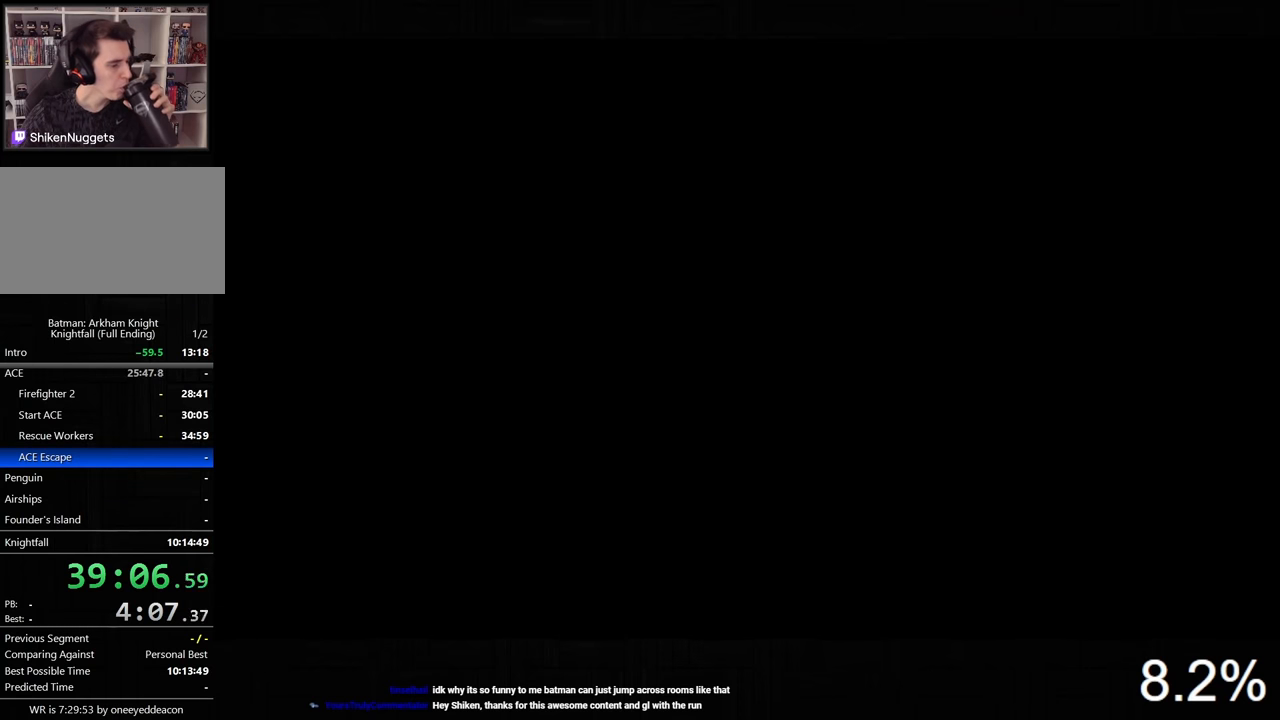
{"keys": [], "mouse": [], "mouse_move": "still", "events": [[267, "mouse_left", "down"], [334, "mouse_left", "up"], [434, "mouse_left", "down"], [500, "mouse_left", "up"]]}
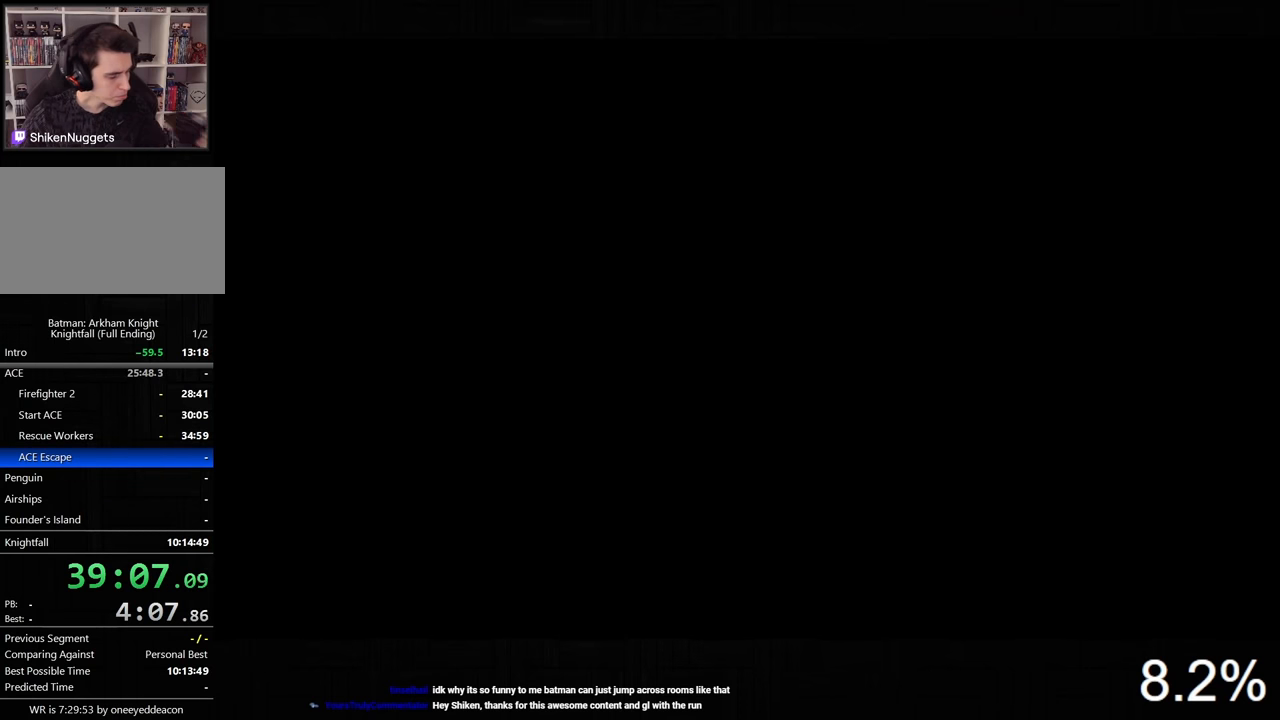
{"keys": [], "mouse": ["left"], "mouse_move": "still", "events": [[67, "mouse_left", "down"], [167, "mouse_left", "up"], [234, "mouse_left", "down"], [300, "mouse_left", "up"], [367, "mouse_left", "down"], [467, "mouse_left", "up"], [500, "mouse_left", "down"]]}
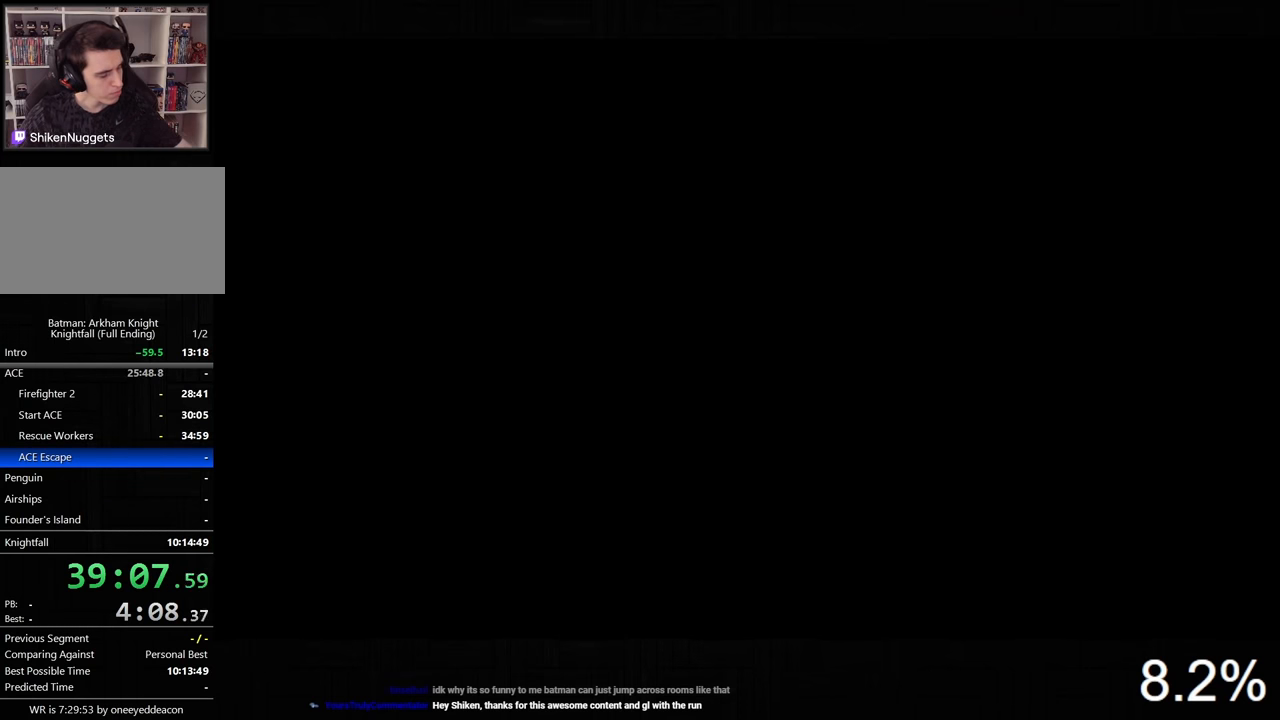
{"keys": [], "mouse": ["left"], "mouse_move": "still", "events": [[134, "mouse_left", "up"], [200, "mouse_left", "down"], [300, "mouse_left", "up"], [334, "mouse_left", "down"], [467, "mouse_left", "up"], [500, "mouse_left", "down"]]}
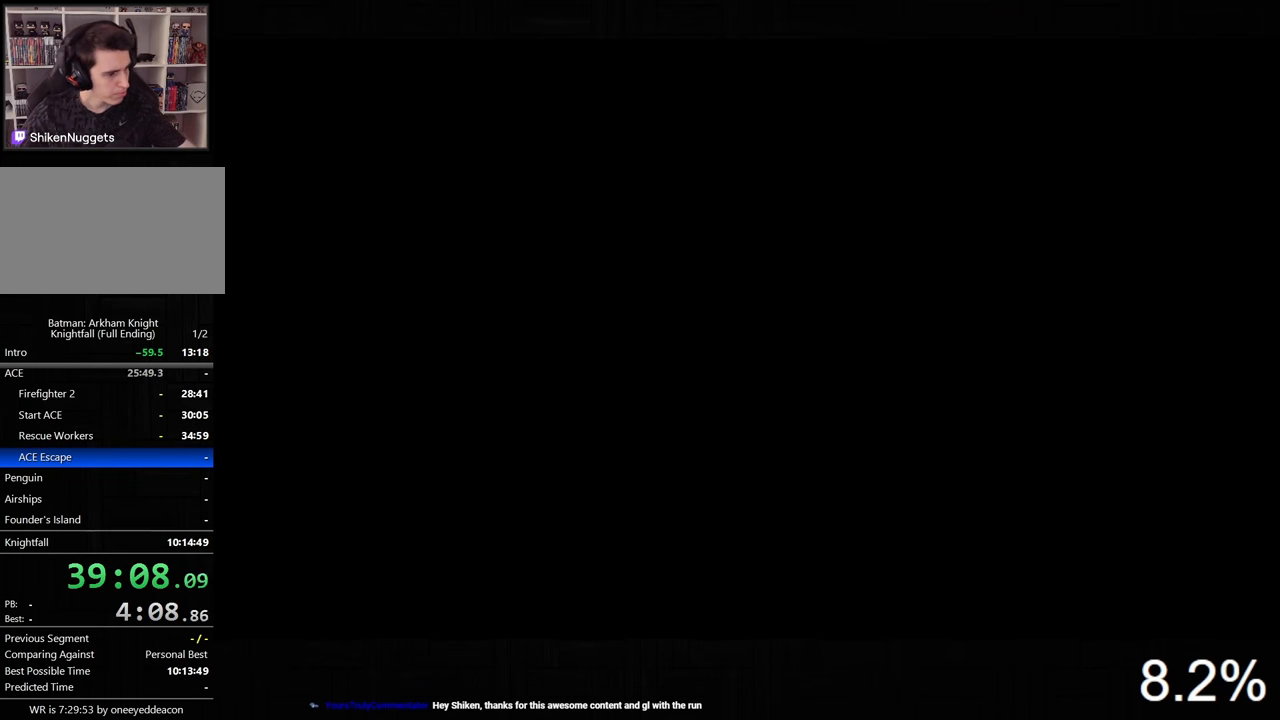
{"keys": [], "mouse": ["left"], "mouse_move": "still", "events": [[134, "mouse_left", "up"], [200, "mouse_left", "down"], [267, "mouse_left", "up"], [334, "mouse_left", "down"], [434, "mouse_left", "up"], [500, "mouse_left", "down"]]}
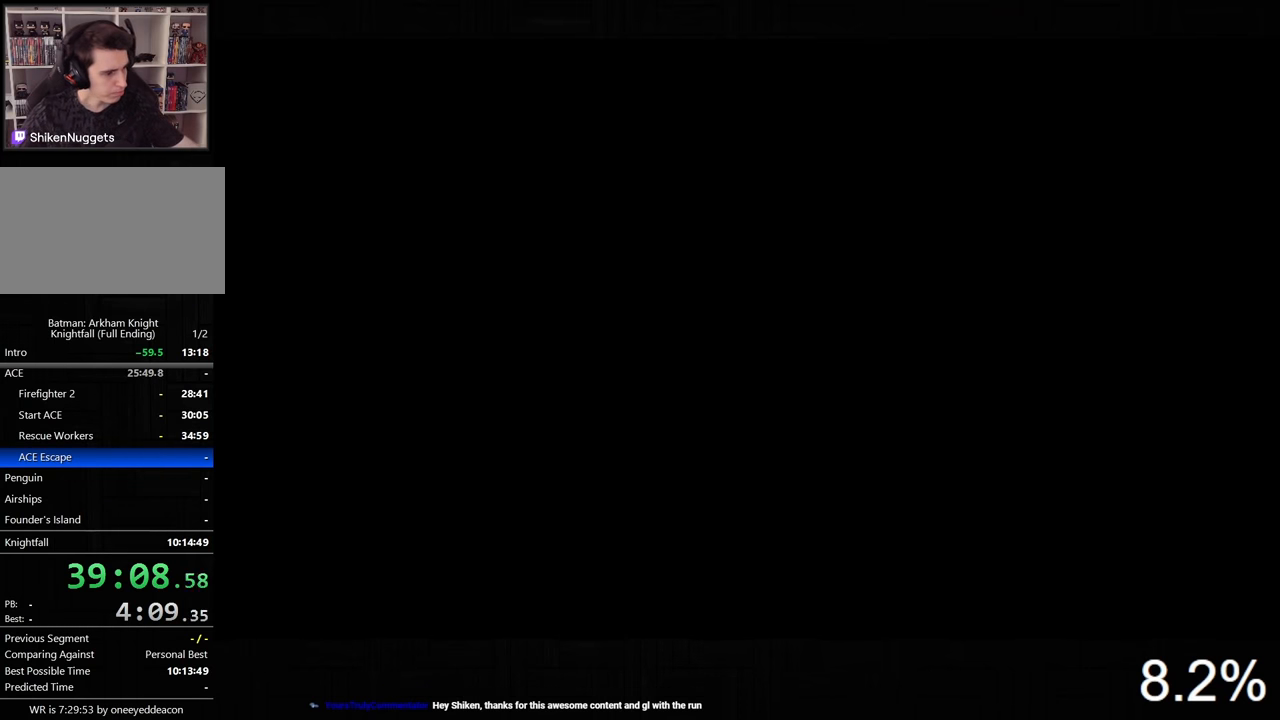
{"keys": [], "mouse": ["left"], "mouse_move": "still", "events": [[100, "mouse_left", "up"], [167, "mouse_left", "down"], [267, "mouse_left", "up"], [334, "mouse_left", "down"], [467, "mouse_left", "up"], [500, "mouse_left", "down"]]}
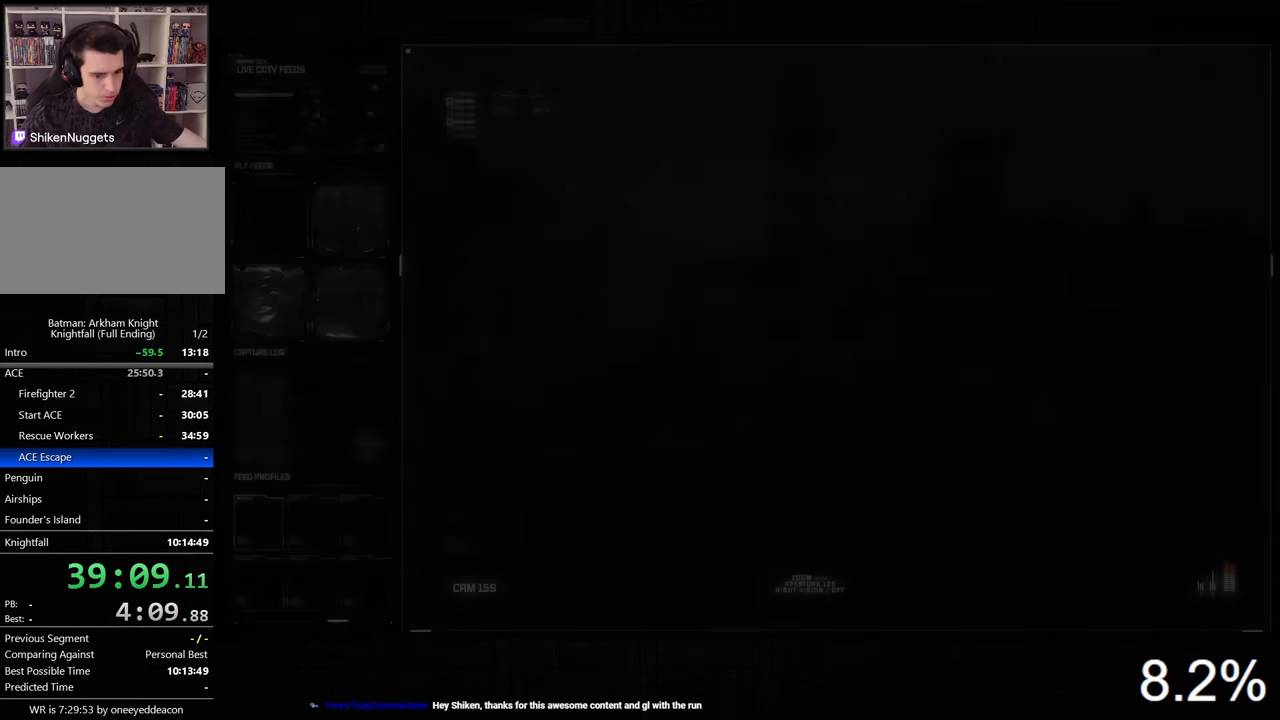
{"keys": [], "mouse": ["left"], "mouse_move": "still", "events": [[100, "mouse_left", "up"], [200, "mouse_left", "down"], [300, "mouse_left", "up"], [367, "mouse_left", "down"], [467, "mouse_left", "up"], [501, "mouse_left", "down"]]}
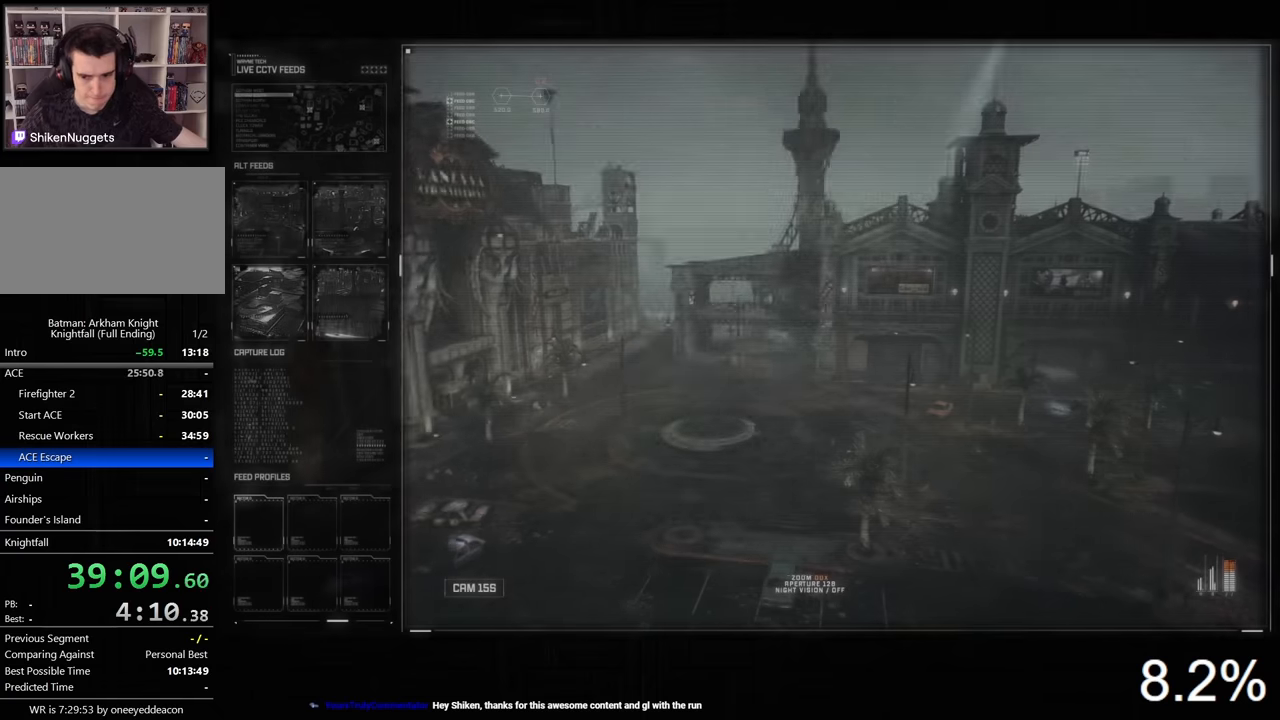
{"keys": [], "mouse": ["left"], "mouse_move": "still", "events": [[100, "mouse_left", "up"], [200, "mouse_left", "down"], [266, "mouse_left", "up"], [300, "mouse_left", "down"], [433, "mouse_left", "up"], [466, "mouse_left", "down"]]}
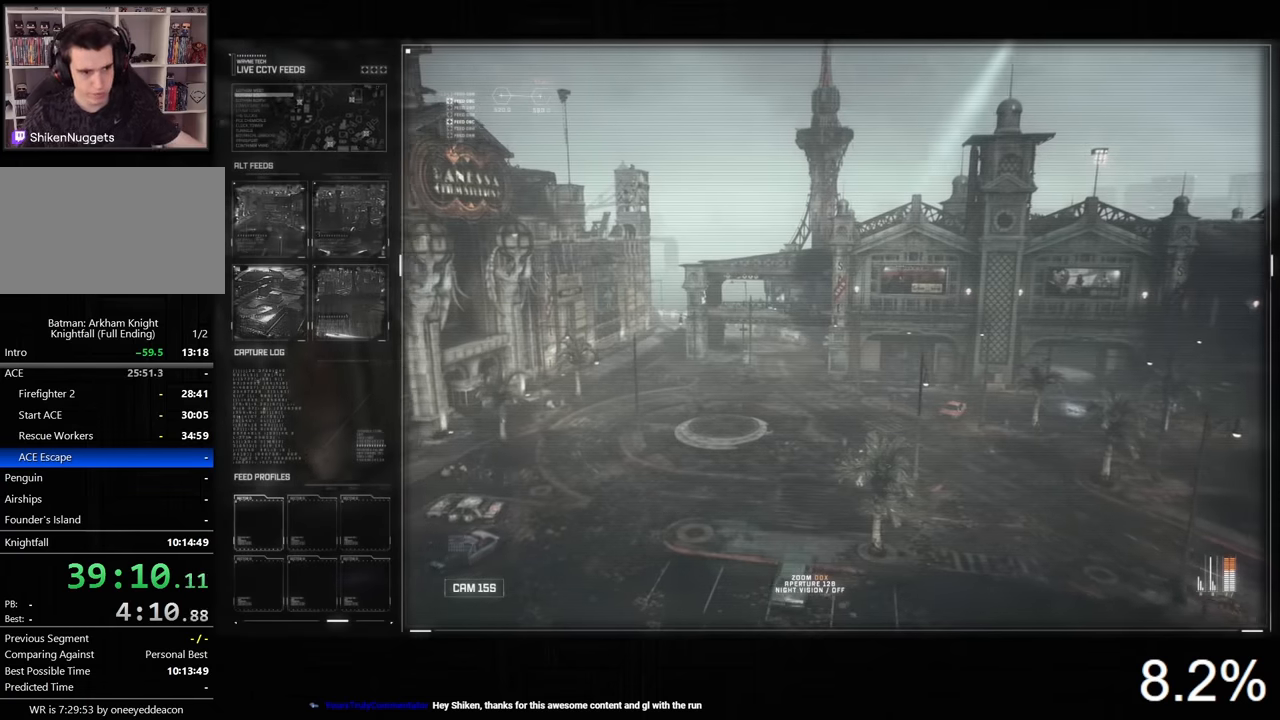
{"keys": [], "mouse": ["left"], "mouse_move": "still", "events": [[66, "mouse_left", "up"], [133, "mouse_left", "down"], [200, "mouse_left", "up"], [266, "mouse_left", "down"], [366, "mouse_left", "up"], [433, "mouse_left", "down"]]}
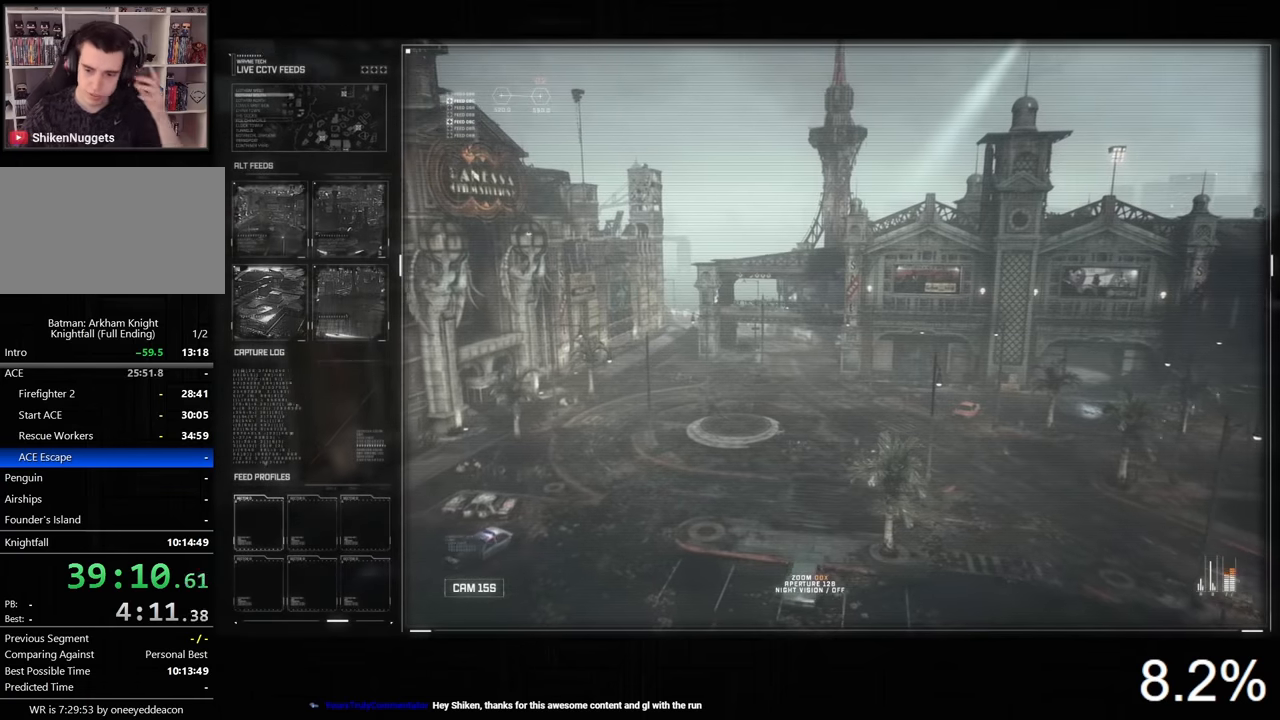
{"keys": [], "mouse": [], "mouse_move": "still", "events": [[33, "mouse_left", "up"], [100, "mouse_left", "down"], [200, "mouse_left", "up"], [266, "mouse_left", "down"], [333, "mouse_left", "up"], [433, "mouse_left", "down"], [500, "mouse_left", "up"]]}
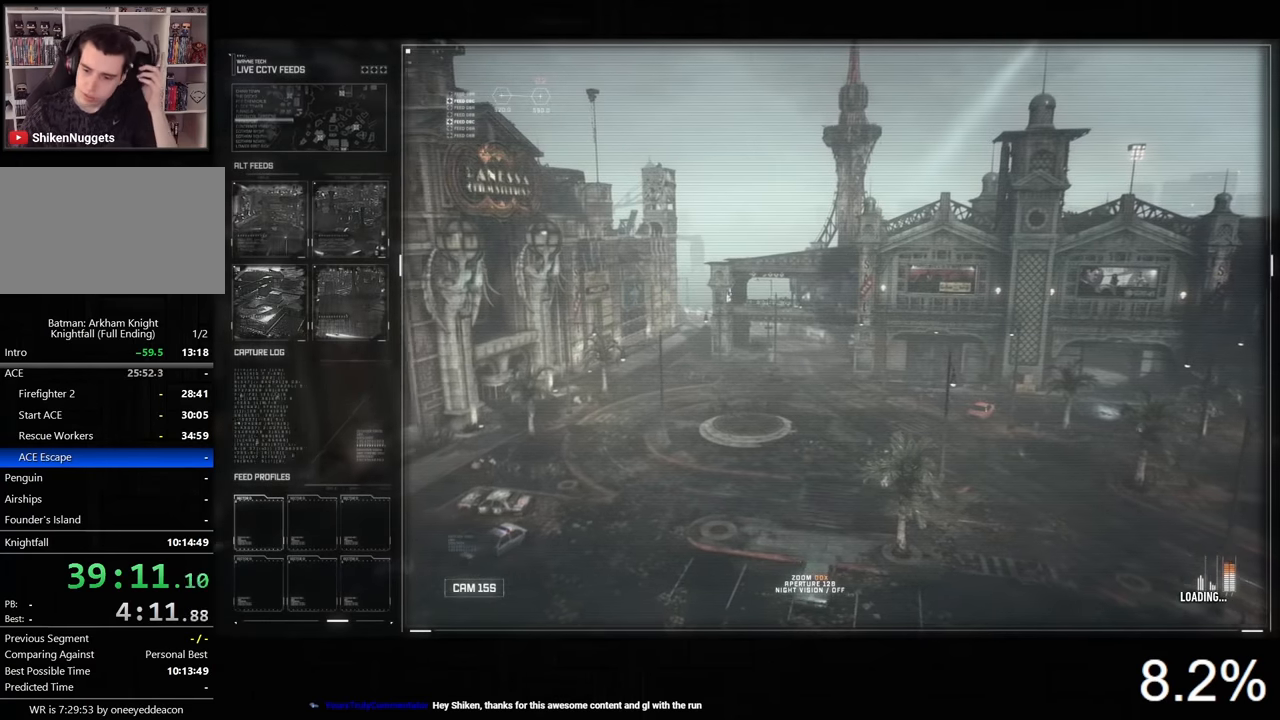
{"keys": [], "mouse": [], "mouse_move": "still", "events": [[100, "mouse_left", "down"], [200, "mouse_left", "up"], [233, "mouse_left", "down"], [300, "mouse_left", "up"], [400, "mouse_left", "down"], [466, "mouse_left", "up"]]}
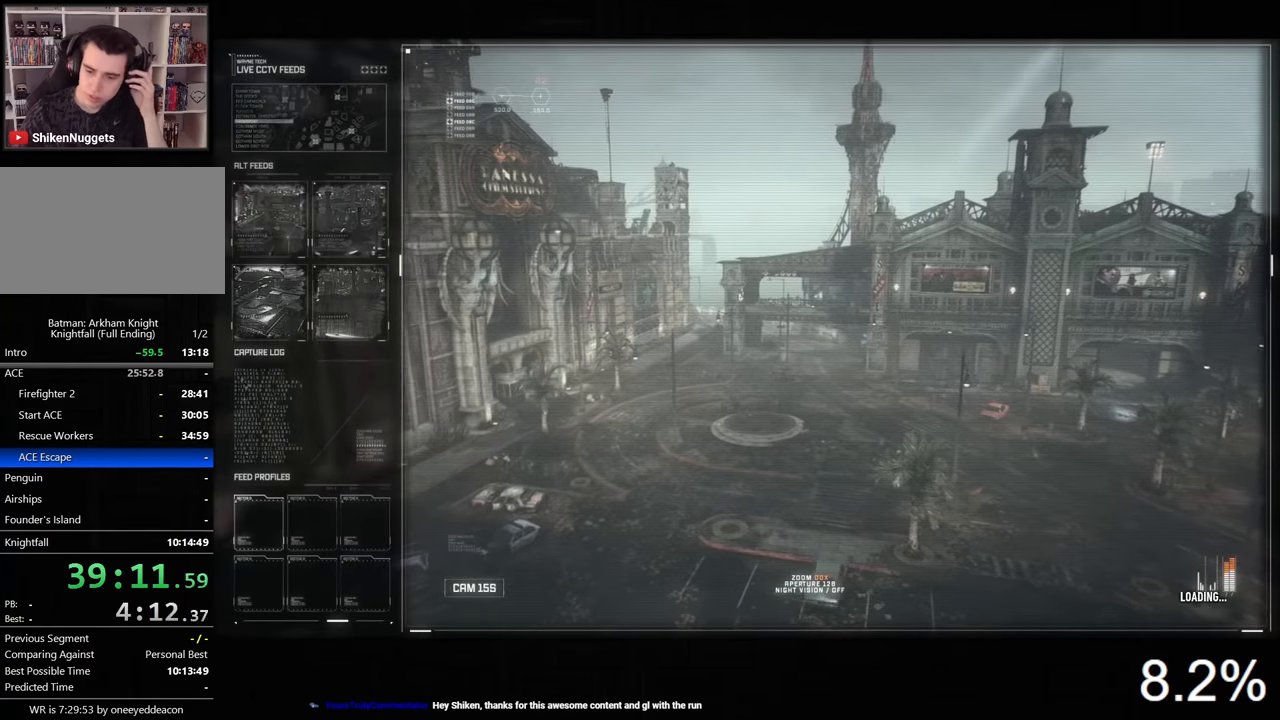
{"keys": [], "mouse": [], "mouse_move": "still", "events": [[66, "mouse_left", "down"], [133, "mouse_left", "up"], [233, "mouse_left", "down"], [266, "mouse_left", "up"], [366, "mouse_left", "down"], [433, "mouse_left", "up"]]}
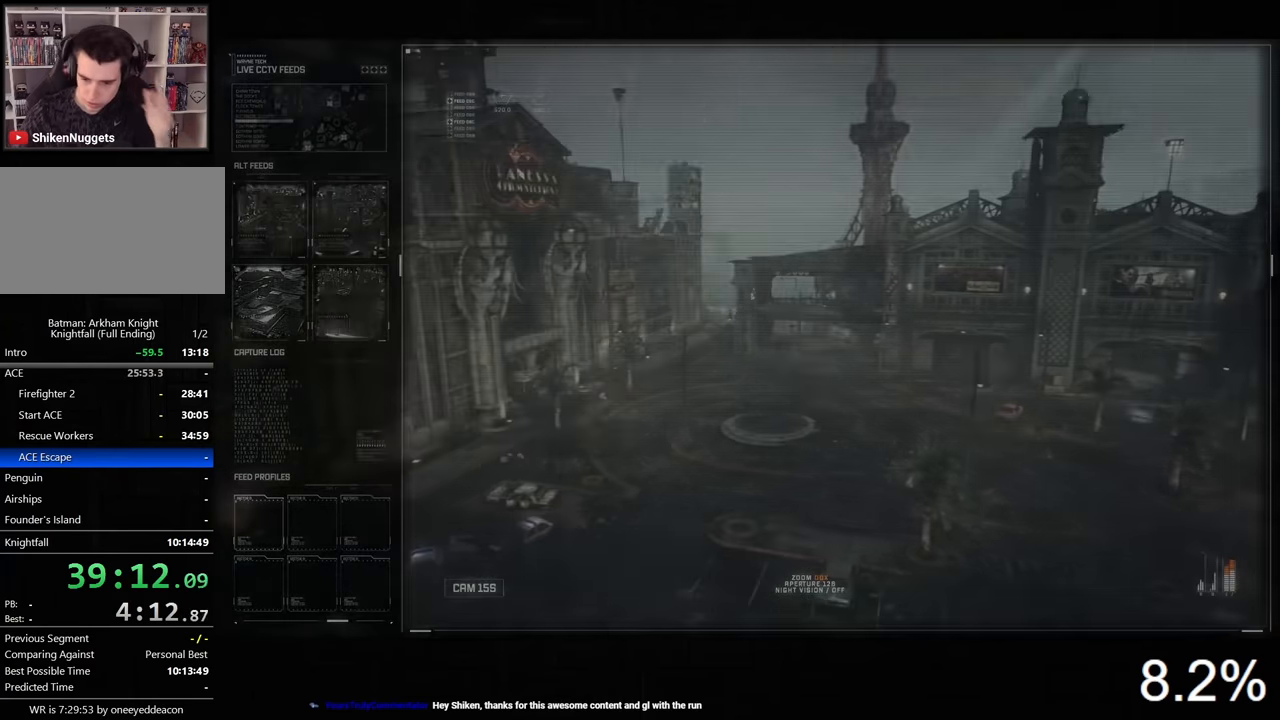
{"keys": [], "mouse": [], "mouse_move": "still", "events": [[33, "mouse_left", "down"], [100, "mouse_left", "up"]]}
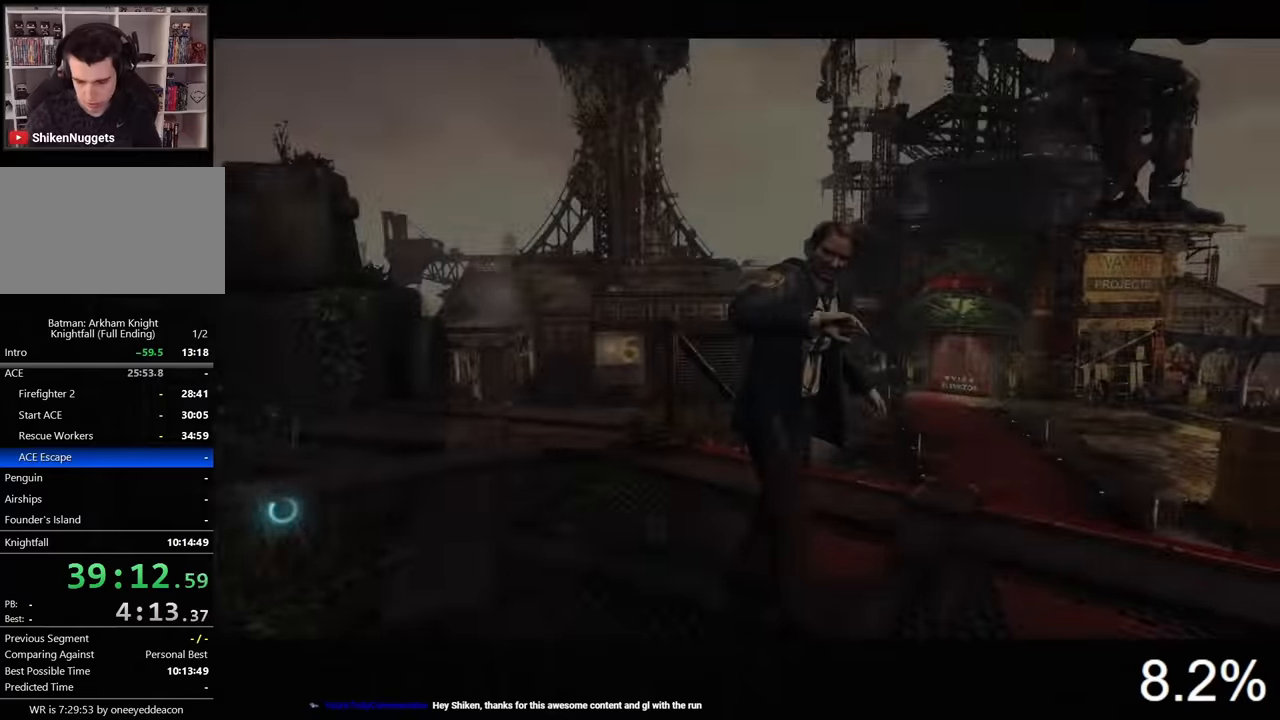
{"keys": [], "mouse": [], "mouse_move": "still", "events": []}
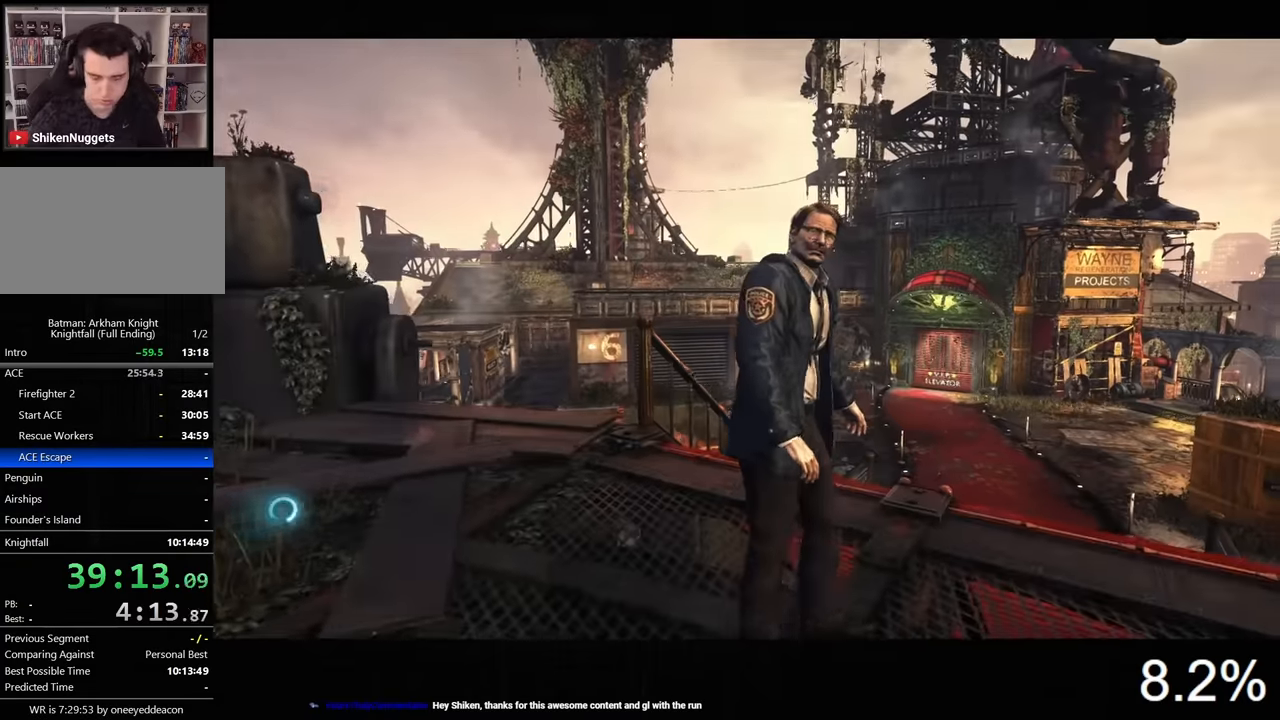
{"keys": [], "mouse": [], "mouse_move": "still", "events": []}
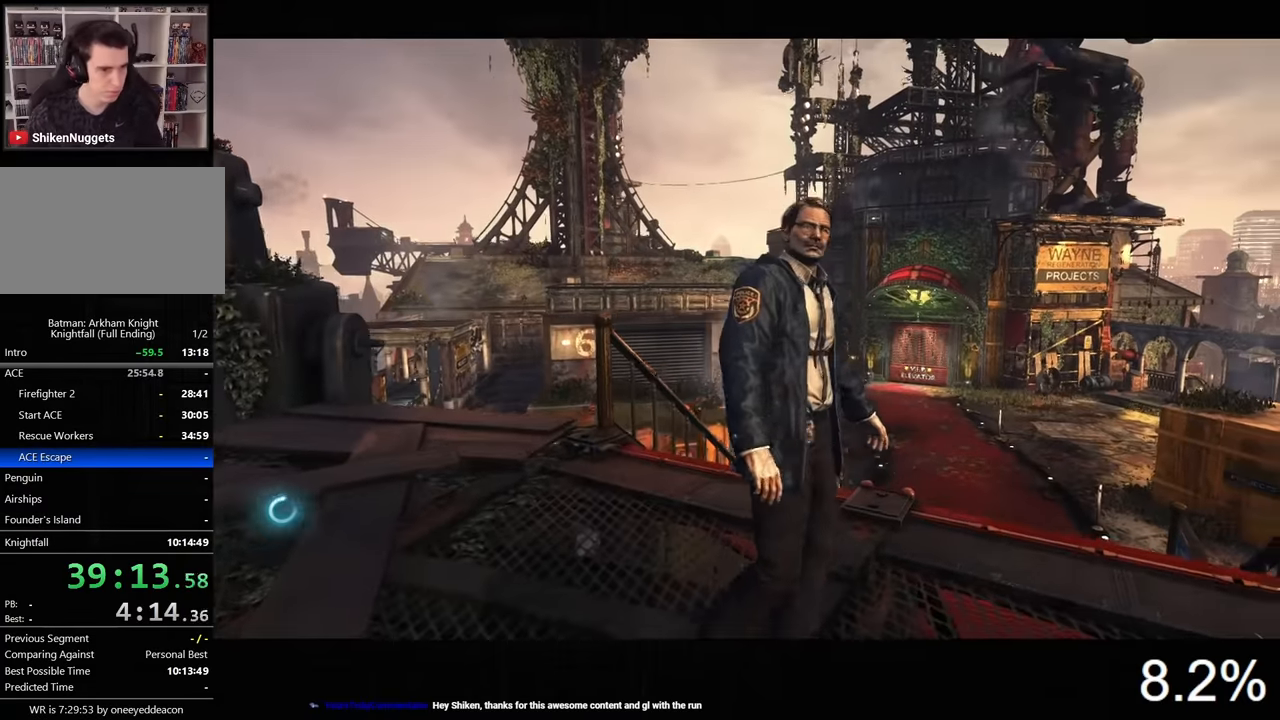
{"keys": [], "mouse": [], "mouse_move": "still", "events": []}
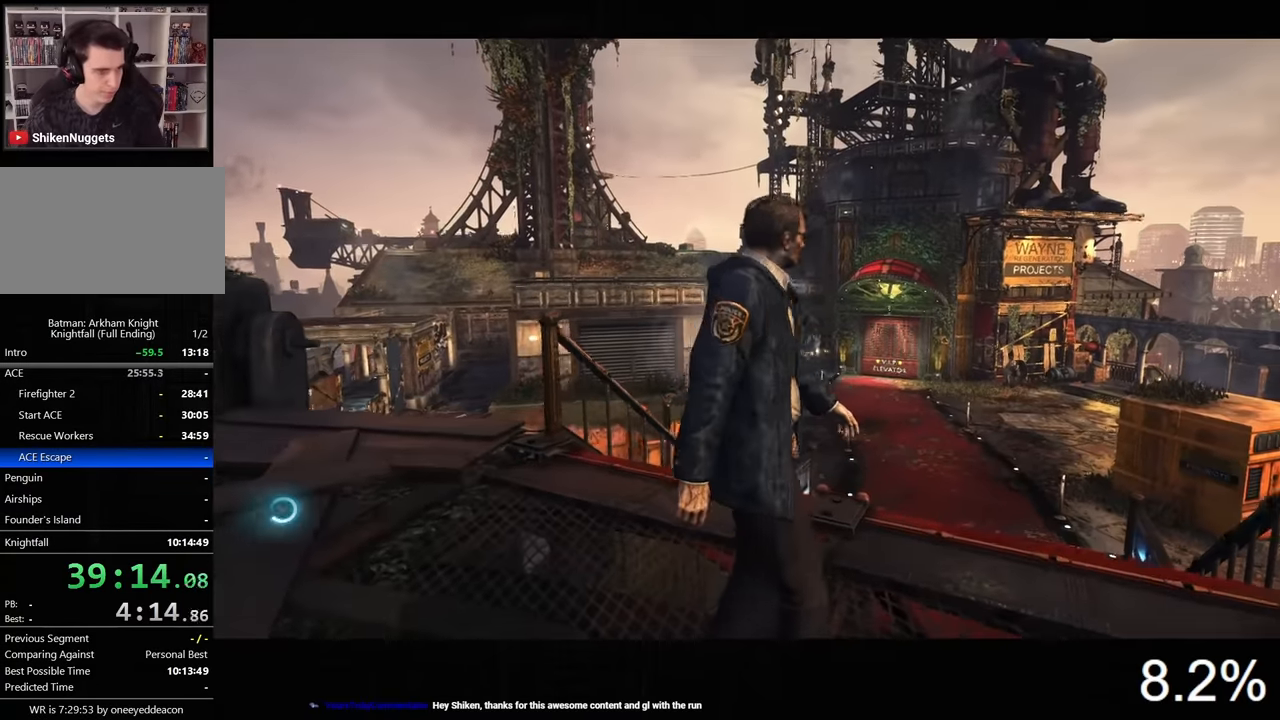
{"keys": [], "mouse": [], "mouse_move": "still", "events": []}
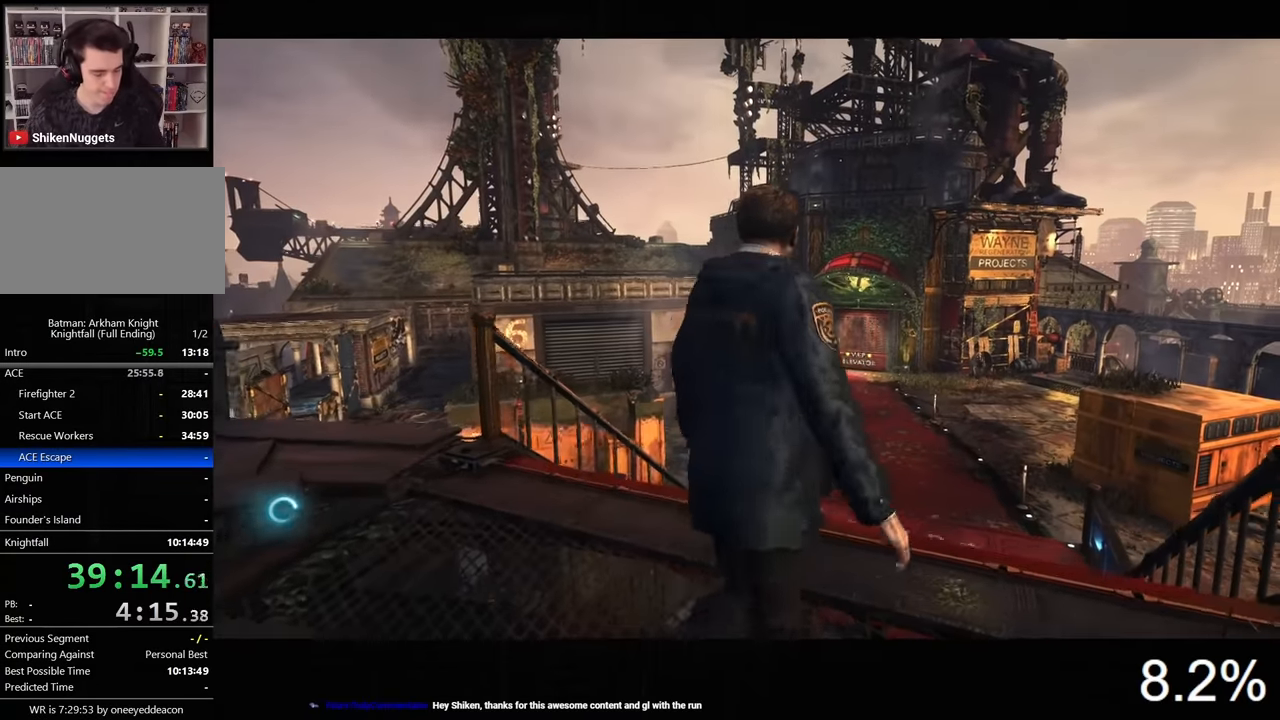
{"keys": [], "mouse": [], "mouse_move": "still", "events": []}
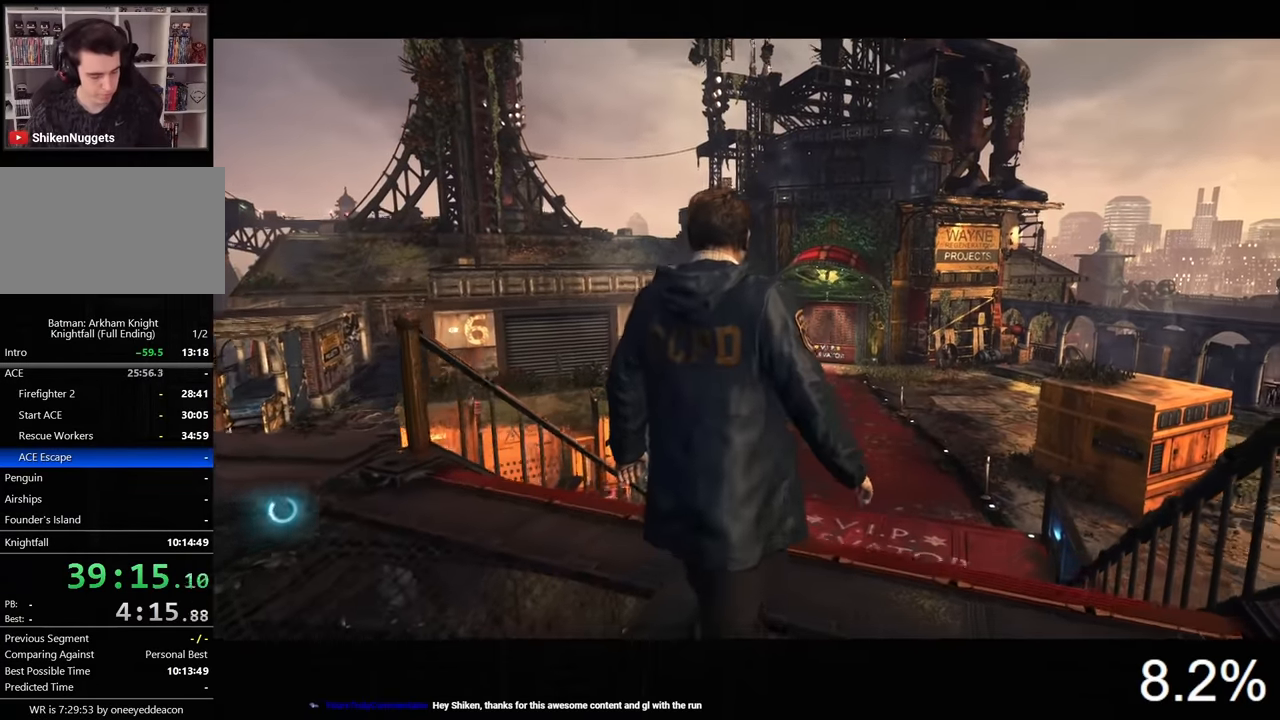
{"keys": [], "mouse": [], "mouse_move": "still", "events": []}
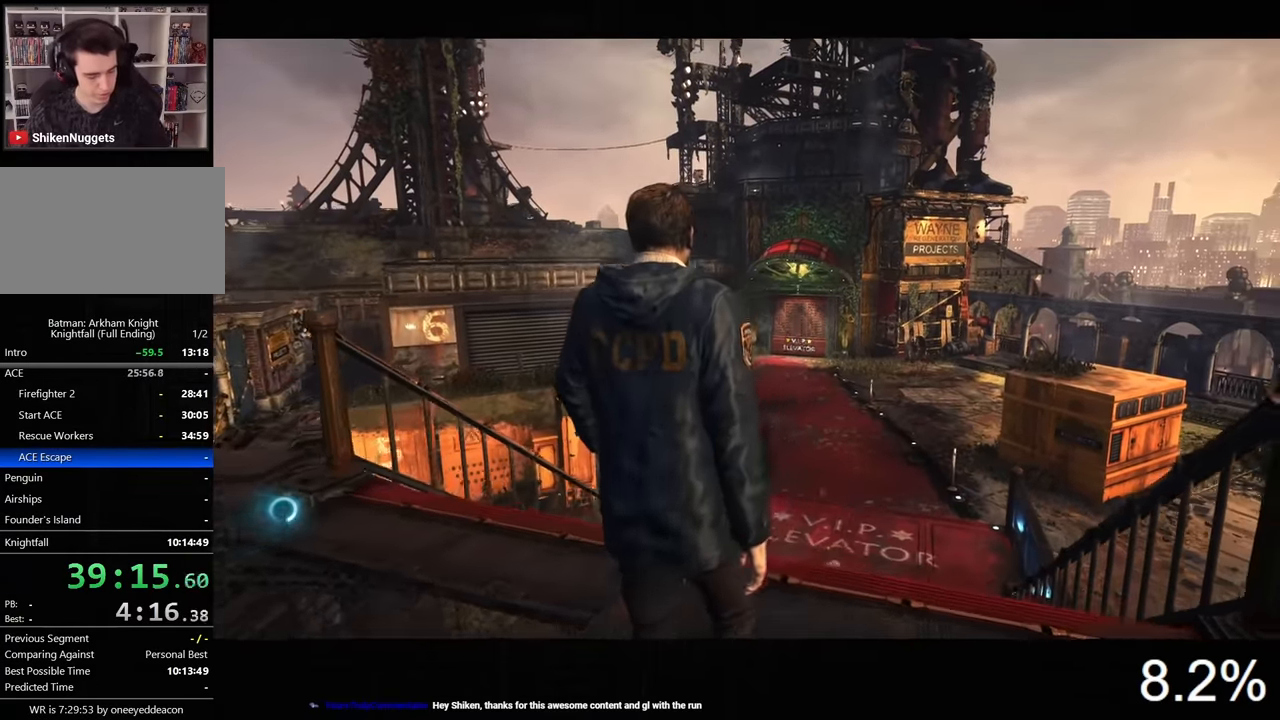
{"keys": [], "mouse": [], "mouse_move": "still", "events": []}
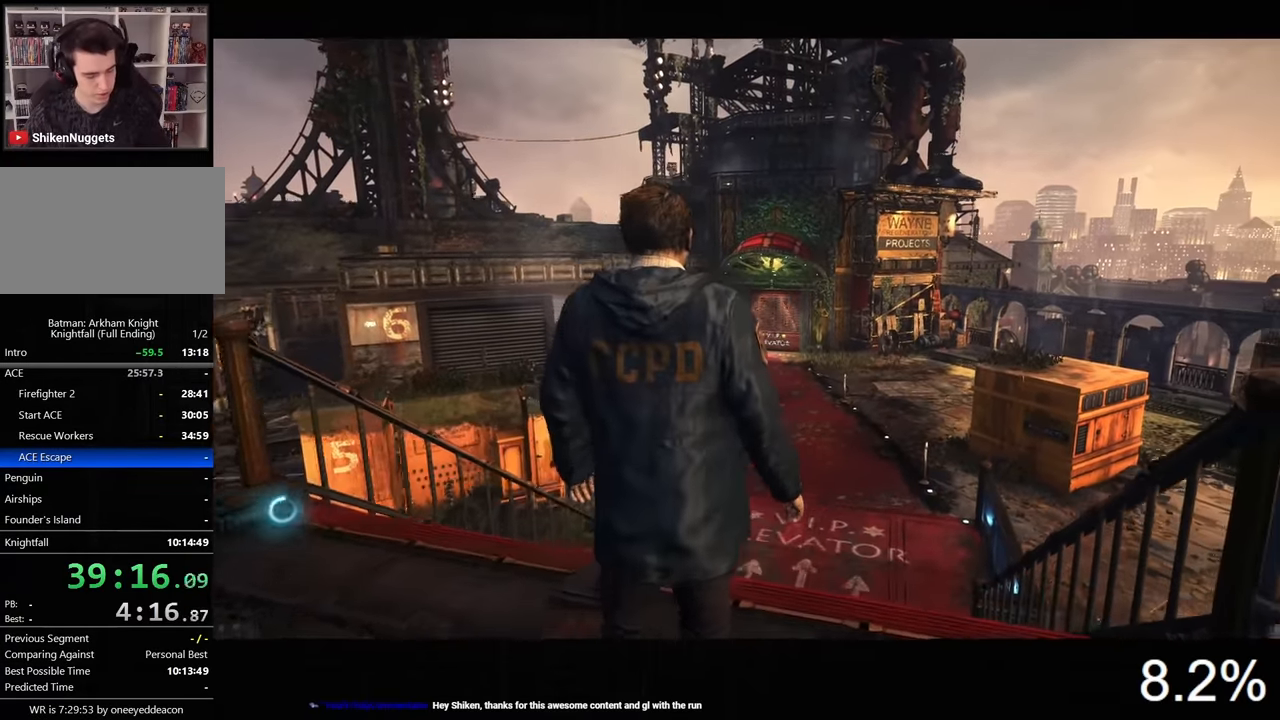
{"keys": ["w"], "mouse": [], "mouse_move": "still", "events": [[467, "w", "down"]]}
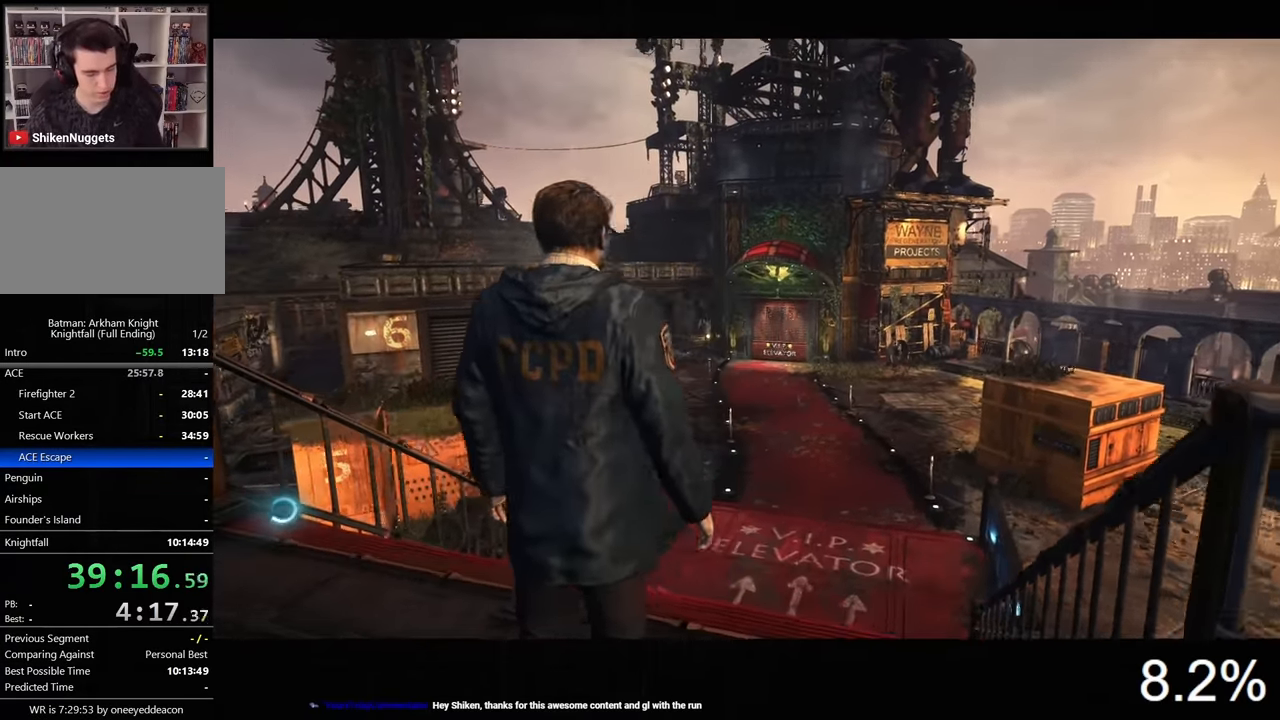
{"keys": ["ctrl", "w"], "mouse": [], "mouse_move": "still", "events": [[467, "ctrl", "down"]]}
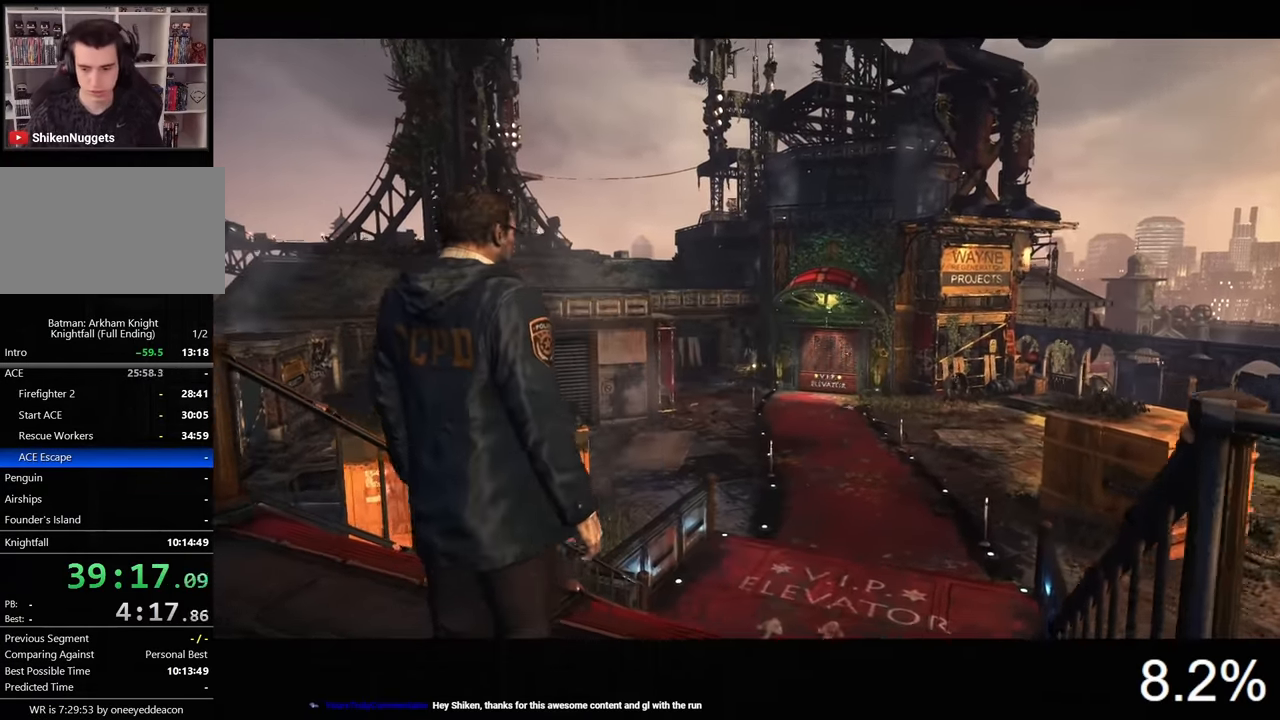
{"keys": ["ctrl", "w"], "mouse": [], "mouse_move": "still", "events": []}
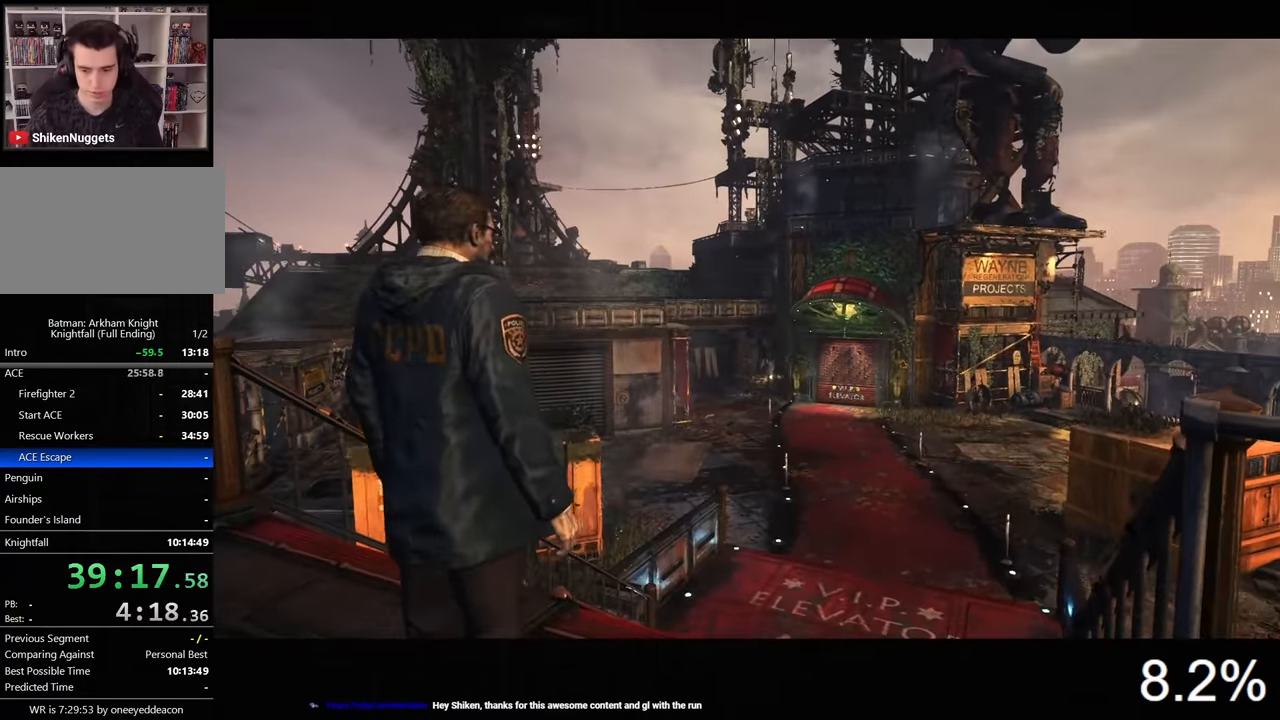
{"keys": ["w"], "mouse": [], "mouse_move": "still", "events": [[401, "ctrl", "up"]]}
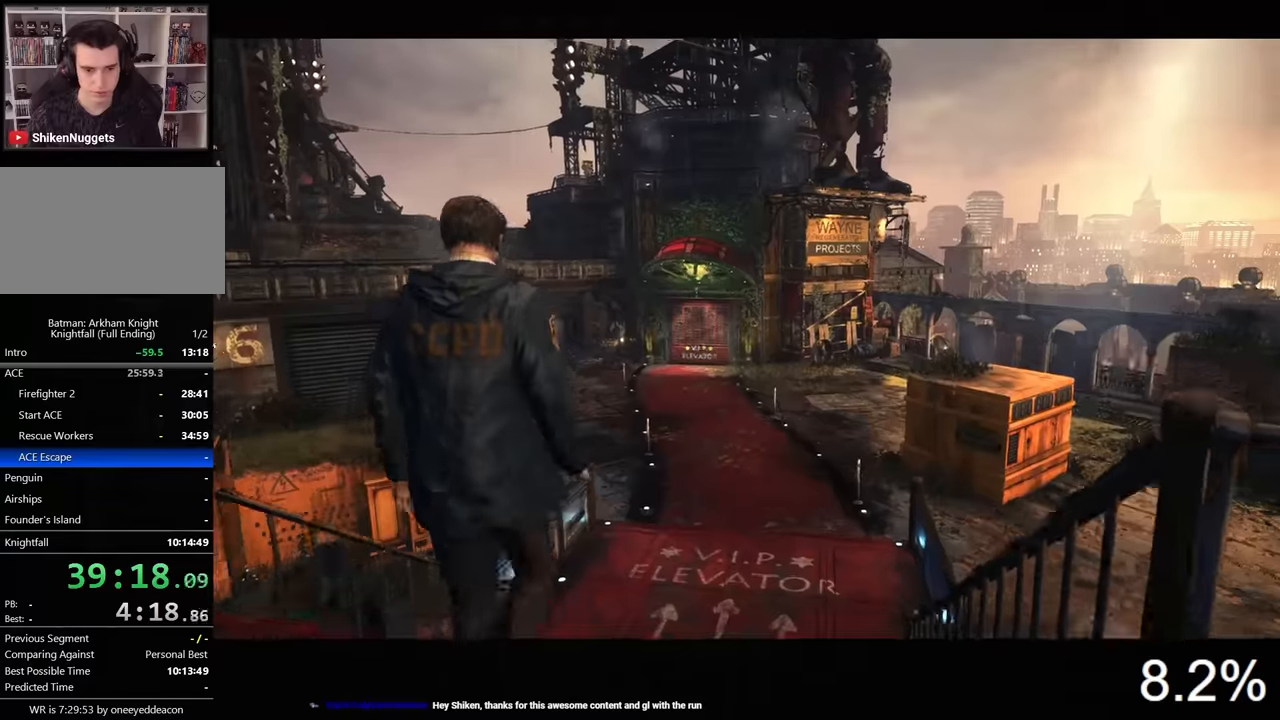
{"keys": ["w"], "mouse": [], "mouse_move": "still", "events": []}
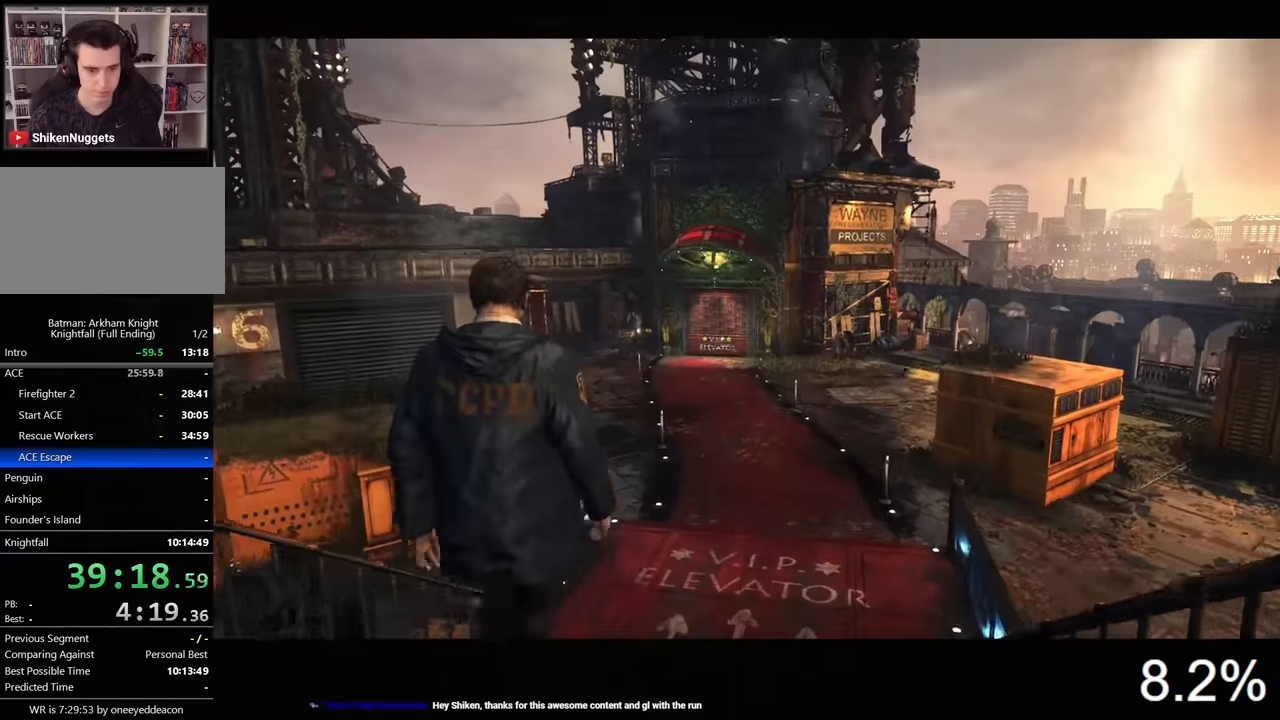
{"keys": ["w"], "mouse": [], "mouse_move": "still", "events": []}